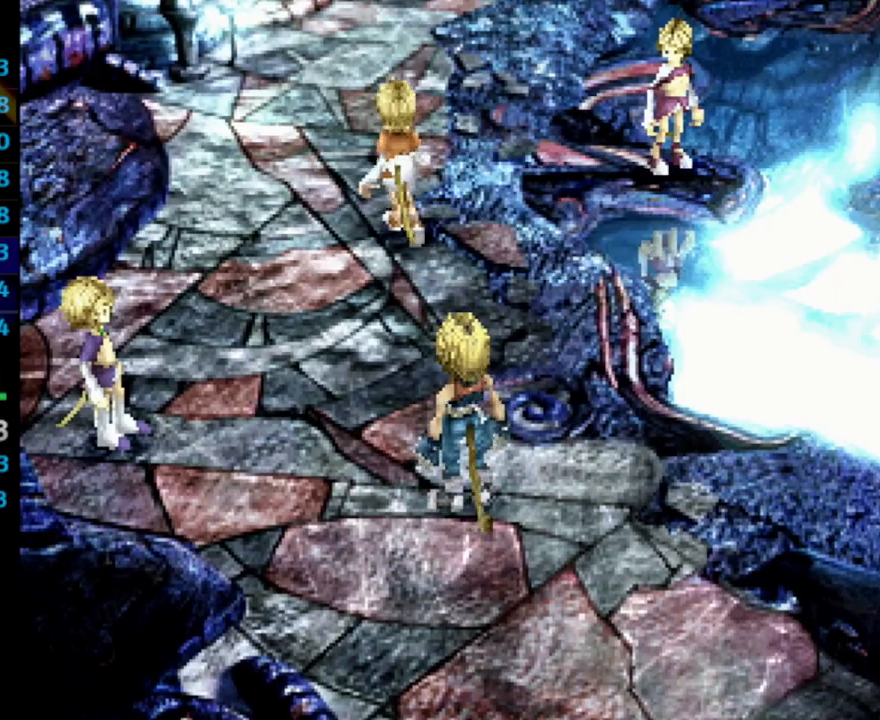
Gameplay with a controller (PlayStation layout); each line is a JSON object with the inputs held at the frame after it. "events" lists button and stick changes between this image and that frame as [ms after this image, input, new state], when the widget could be followed in between. Not read: L3 R3.
{"buttons": [], "left_stick": "center", "right_stick": "center", "events": [[67, "SQUARE", "down"], [83, "CROSS", "down"], [100, "SQUARE", "up"], [150, "CROSS", "up"], [183, "CROSS", "down"], [233, "CROSS", "up"], [250, "SQUARE", "down"], [267, "CROSS", "down"], [283, "SQUARE", "up"], [367, "CROSS", "up"], [383, "SQUARE", "down"], [417, "CROSS", "down"], [417, "SQUARE", "up"], [483, "CROSS", "up"], [483, "SQUARE", "down"], [500, "SQUARE", "up"]]}
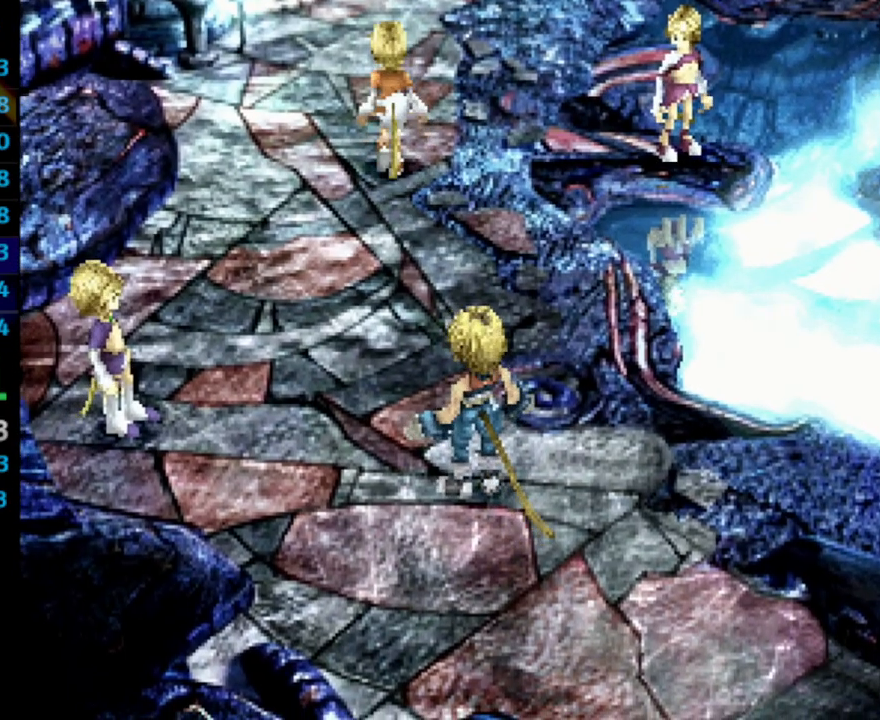
{"buttons": ["L1", "DPAD_UP"], "left_stick": "center", "right_stick": "center", "events": [[83, "DPAD_UP", "down"], [150, "CROSS", "down"], [183, "CROSS", "up"], [183, "L1", "down"], [217, "CROSS", "down"], [233, "CROSS", "up"], [267, "L1", "up"], [300, "SQUARE", "down"], [333, "CROSS", "down"], [350, "SQUARE", "up"], [383, "L1", "down"], [500, "CROSS", "up"]]}
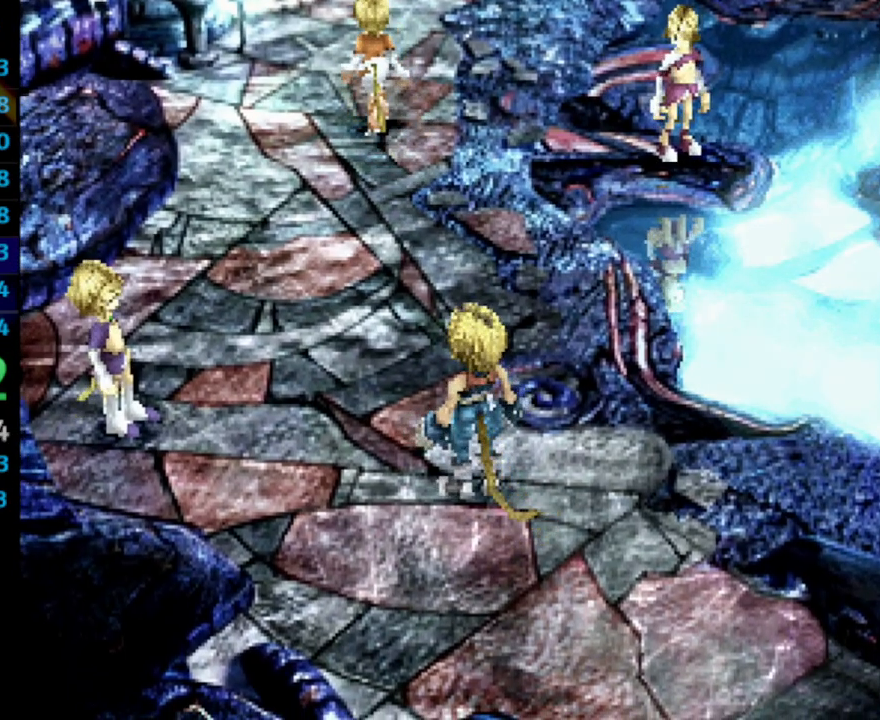
{"buttons": ["DPAD_UP"], "left_stick": "center", "right_stick": "center", "events": [[33, "L1", "up"]]}
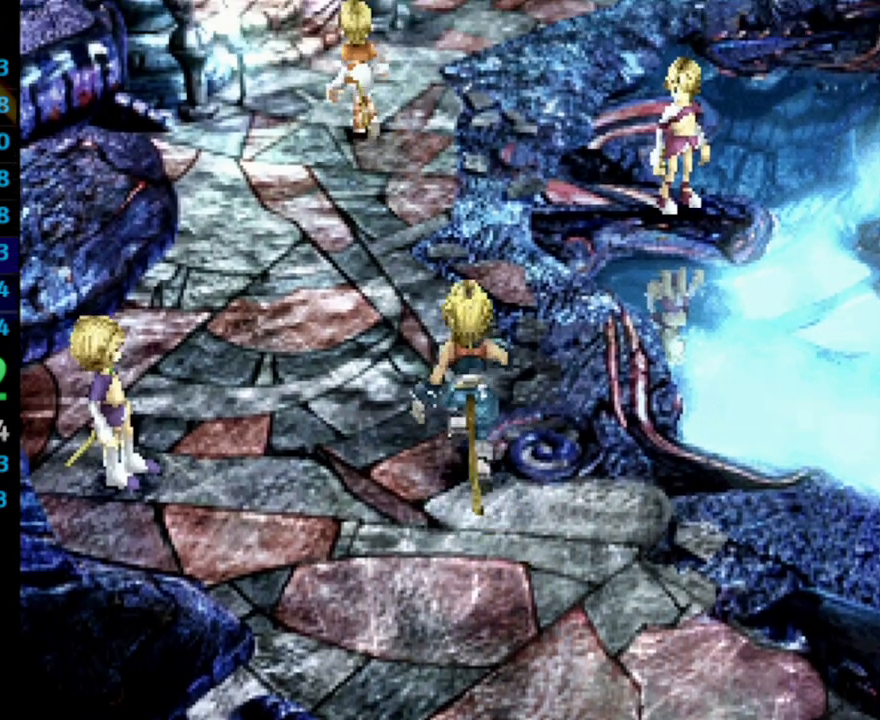
{"buttons": ["DPAD_UP", "DPAD_LEFT"], "left_stick": "center", "right_stick": "center", "events": [[167, "DPAD_LEFT", "down"], [300, "DPAD_LEFT", "up"], [450, "DPAD_LEFT", "down"]]}
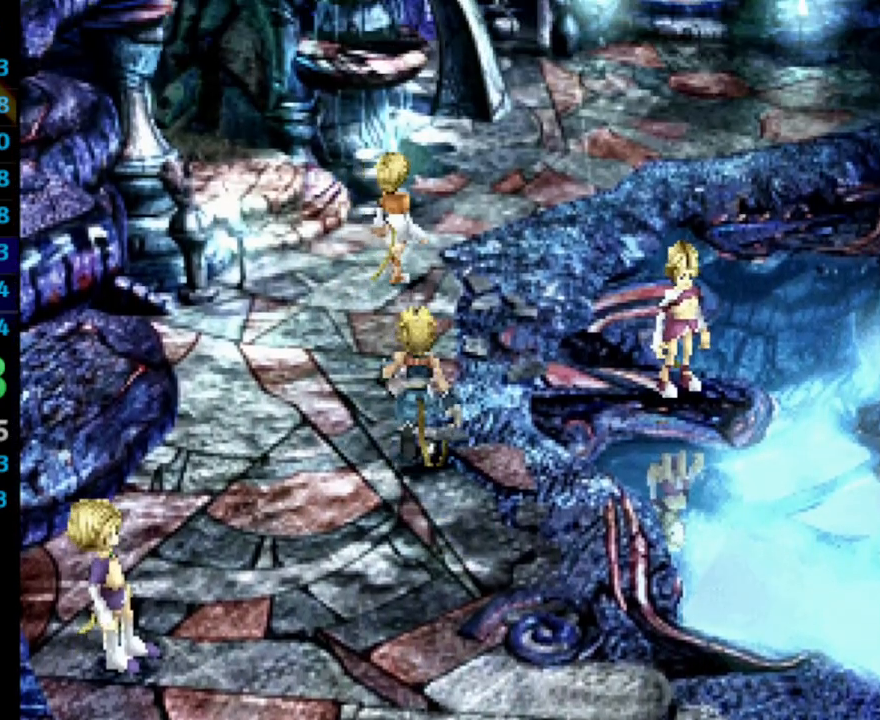
{"buttons": ["DPAD_UP", "DPAD_LEFT"], "left_stick": "center", "right_stick": "center", "events": [[300, "DPAD_LEFT", "up"], [500, "DPAD_LEFT", "down"]]}
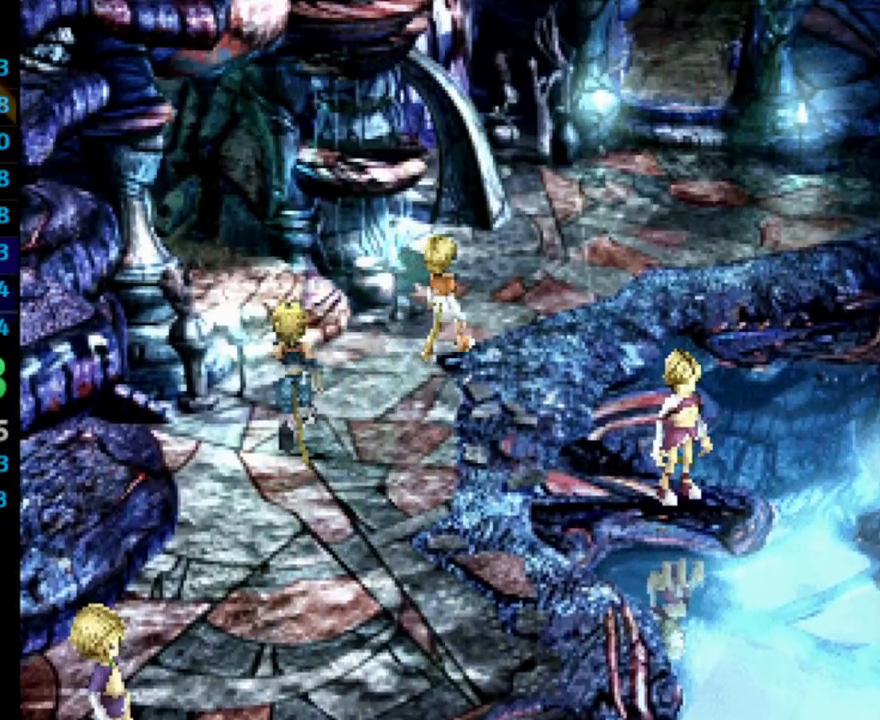
{"buttons": ["DPAD_UP", "DPAD_LEFT"], "left_stick": "center", "right_stick": "center", "events": [[17, "DPAD_LEFT", "up"], [217, "DPAD_LEFT", "down"]]}
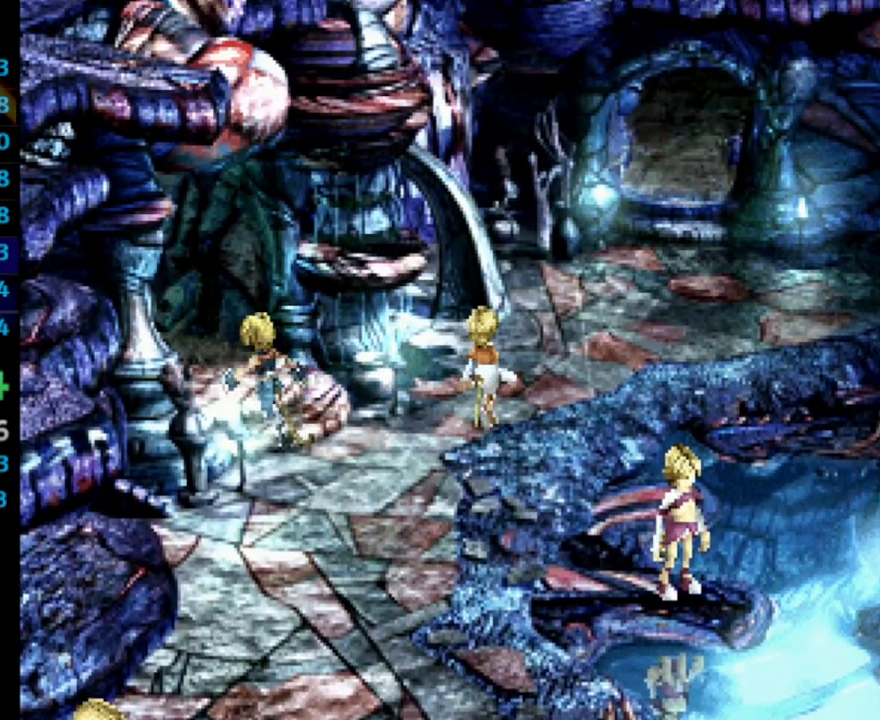
{"buttons": ["DPAD_UP", "DPAD_LEFT"], "left_stick": "center", "right_stick": "center", "events": []}
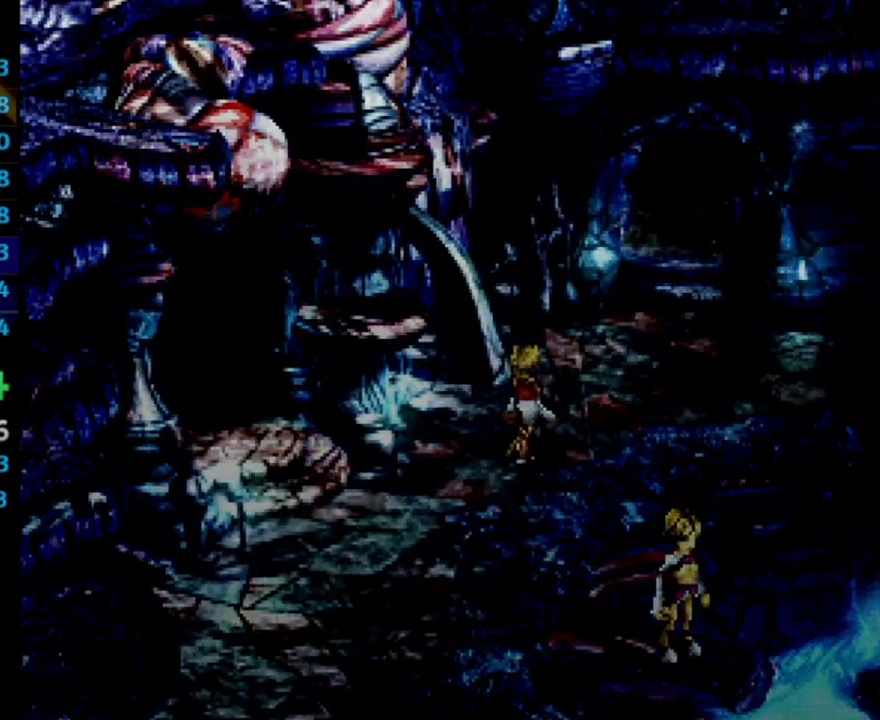
{"buttons": ["DPAD_UP", "DPAD_LEFT"], "left_stick": "center", "right_stick": "center", "events": []}
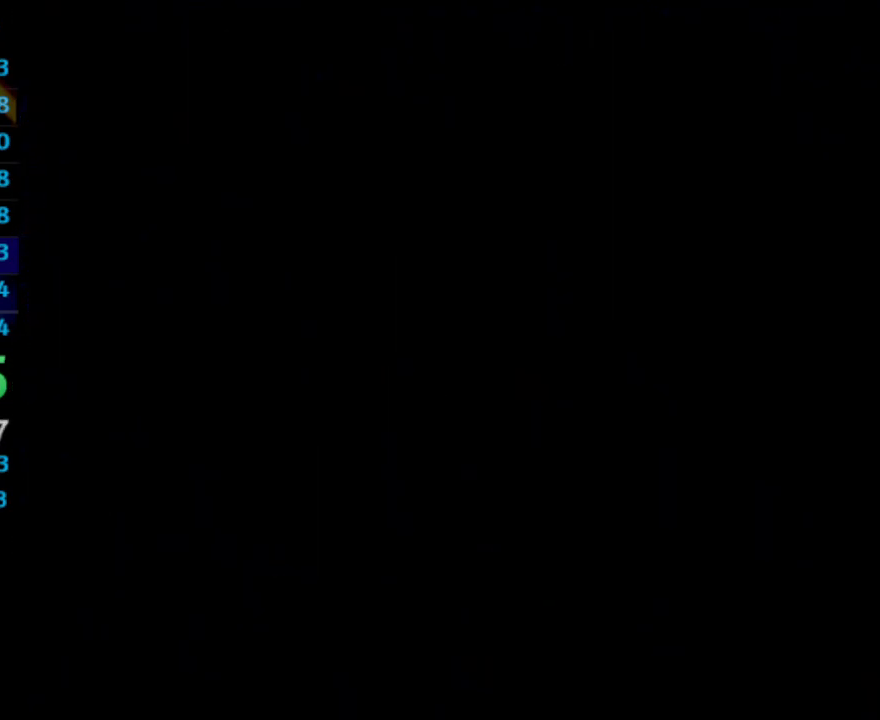
{"buttons": ["DPAD_UP", "DPAD_LEFT"], "left_stick": "center", "right_stick": "center", "events": [[183, "CROSS", "down"], [217, "CROSS", "up"], [267, "SQUARE", "down"], [283, "SQUARE", "up"]]}
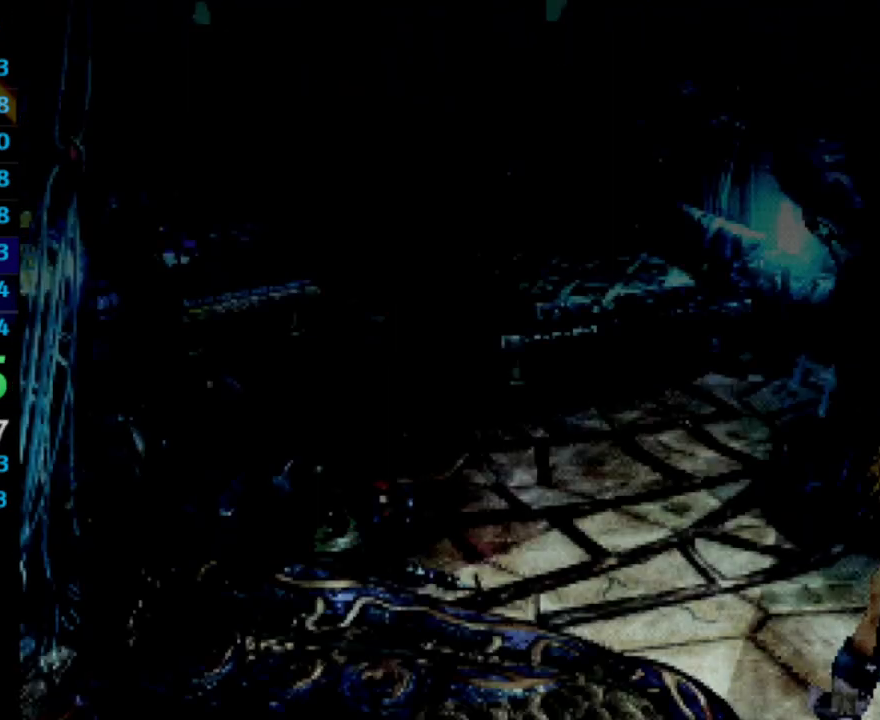
{"buttons": ["DPAD_UP"], "left_stick": "center", "right_stick": "center", "events": [[100, "CROSS", "down"], [100, "DPAD_LEFT", "up"], [133, "CROSS", "up"], [183, "SQUARE", "down"], [217, "SQUARE", "up"], [233, "CROSS", "down"], [250, "CROSS", "up"], [300, "SQUARE", "down"], [333, "CROSS", "down"], [333, "SQUARE", "up"], [350, "CROSS", "up"], [417, "CROSS", "down"], [467, "CROSS", "up"]]}
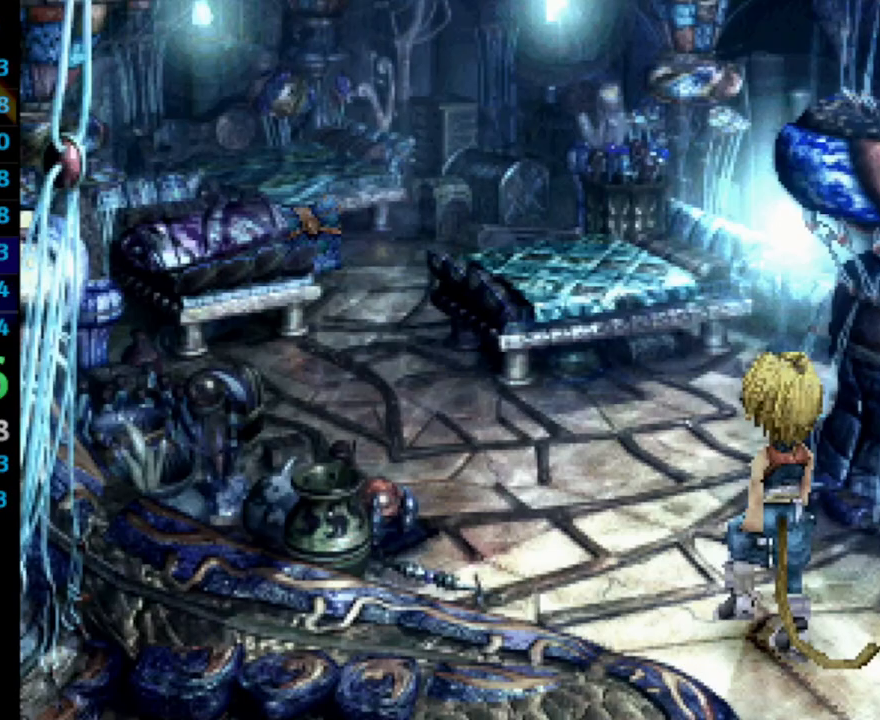
{"buttons": ["SQUARE"], "left_stick": "center", "right_stick": "center", "events": [[17, "SQUARE", "down"], [50, "CROSS", "down"], [50, "SQUARE", "up"], [100, "CROSS", "up"], [117, "DPAD_UP", "up"], [117, "SQUARE", "down"], [167, "CROSS", "down"], [183, "CROSS", "up"], [233, "CROSS", "down"], [233, "SQUARE", "up"], [300, "CROSS", "up"], [333, "SQUARE", "down"], [350, "SQUARE", "up"], [417, "SQUARE", "down"], [433, "CROSS", "down"], [433, "SQUARE", "up"], [483, "CROSS", "up"], [500, "SQUARE", "down"]]}
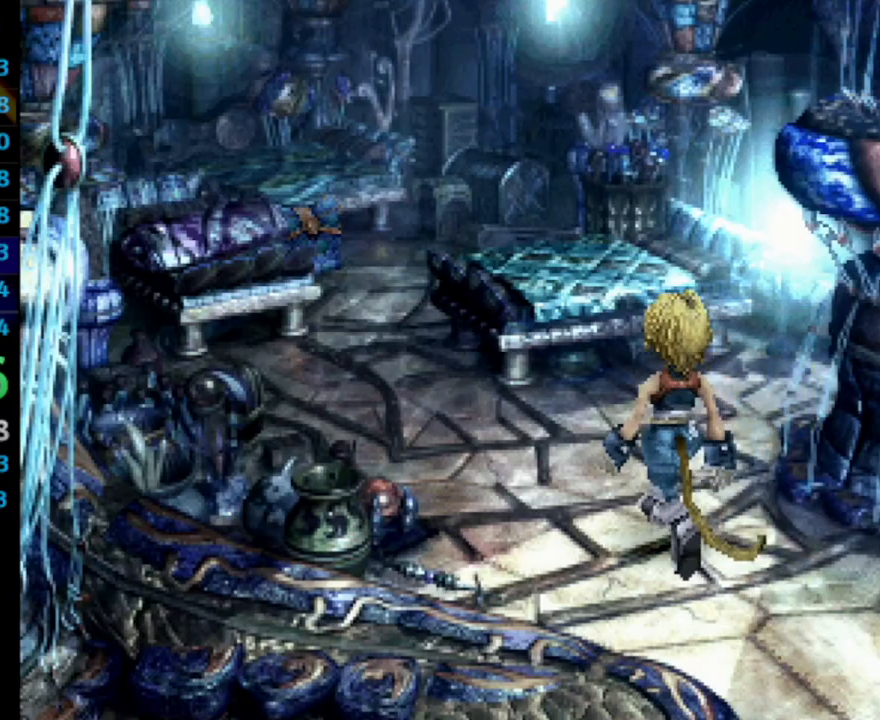
{"buttons": ["CROSS"], "left_stick": "center", "right_stick": "center", "events": [[17, "CROSS", "down"], [17, "SQUARE", "up"], [83, "CROSS", "up"], [117, "SQUARE", "down"], [150, "CROSS", "down"], [150, "SQUARE", "up"], [183, "SQUARE", "down"], [200, "SQUARE", "up"], [267, "CROSS", "up"], [317, "CROSS", "down"], [383, "CROSS", "up"], [400, "SQUARE", "down"], [433, "SQUARE", "up"], [483, "SQUARE", "down"], [500, "CROSS", "down"], [500, "SQUARE", "up"]]}
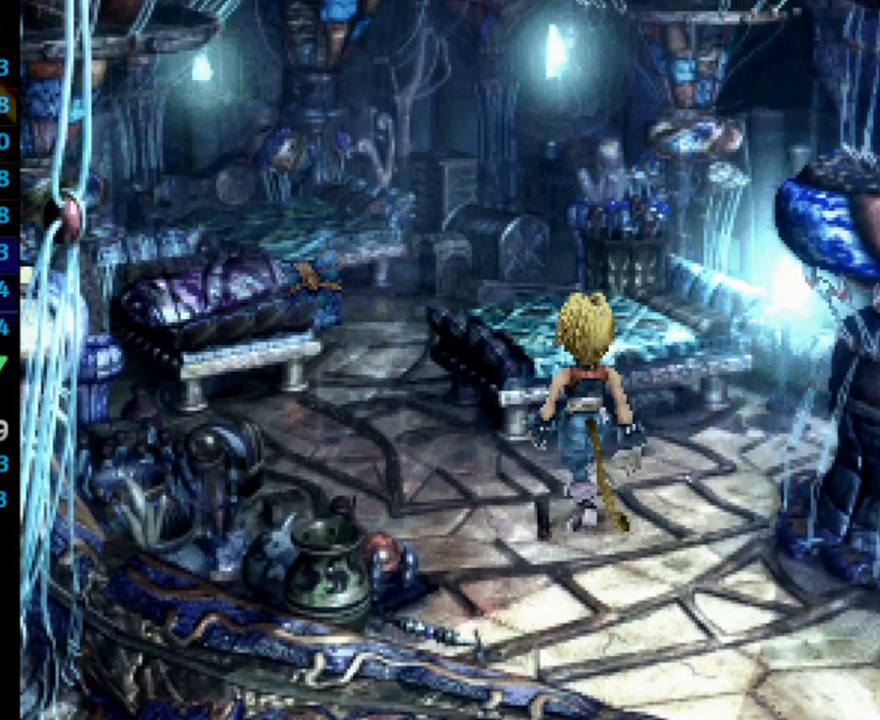
{"buttons": ["CROSS"], "left_stick": "center", "right_stick": "center", "events": [[100, "CROSS", "up"], [100, "SQUARE", "down"], [167, "SQUARE", "up"], [183, "CROSS", "down"], [267, "CROSS", "up"], [300, "SQUARE", "down"], [317, "CROSS", "down"], [317, "SQUARE", "up"], [367, "CROSS", "up"], [383, "SQUARE", "down"], [417, "CROSS", "down"], [417, "SQUARE", "up"]]}
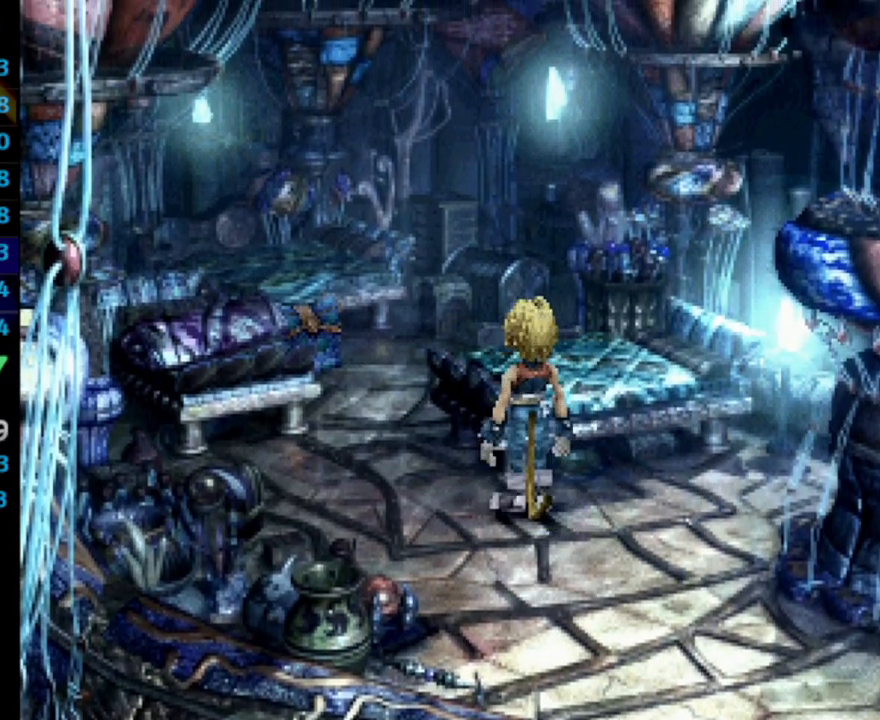
{"buttons": ["CROSS"], "left_stick": "center", "right_stick": "center", "events": [[67, "CROSS", "up"], [100, "SQUARE", "down"], [117, "SQUARE", "up"], [133, "CROSS", "down"], [167, "CROSS", "up"], [200, "SQUARE", "down"], [233, "CROSS", "down"], [317, "SQUARE", "up"], [367, "CROSS", "up"], [417, "CROSS", "down"], [450, "CROSS", "up"], [467, "CROSS", "down"]]}
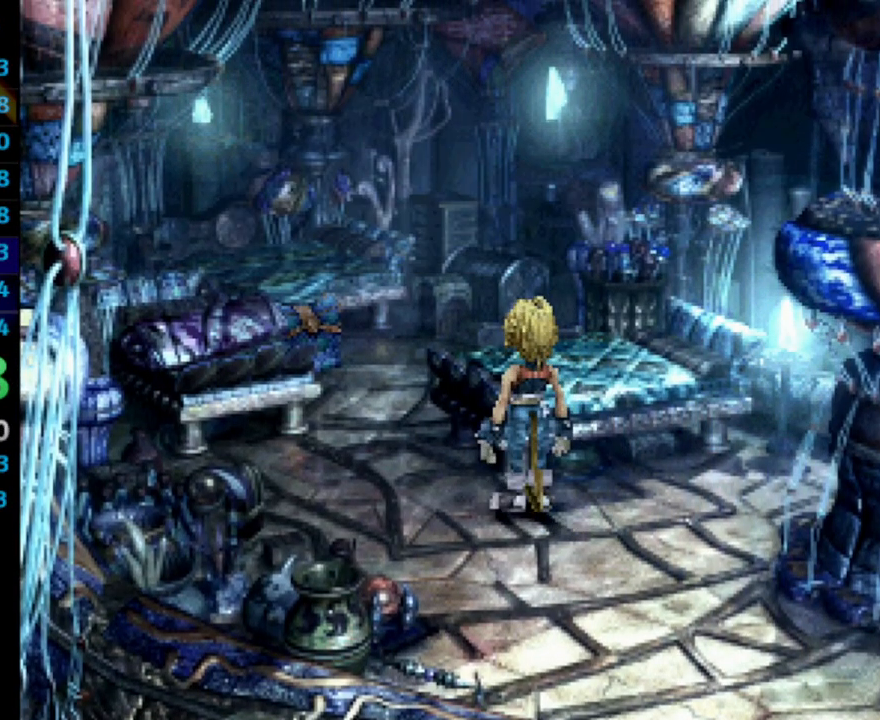
{"buttons": [], "left_stick": "center", "right_stick": "center", "events": [[33, "CROSS", "up"], [50, "SQUARE", "down"], [133, "SQUARE", "up"], [183, "SQUARE", "down"], [200, "CROSS", "down"], [233, "SQUARE", "up"], [317, "CROSS", "up"], [333, "SQUARE", "down"], [383, "SQUARE", "up"], [450, "SQUARE", "down"], [483, "SQUARE", "up"]]}
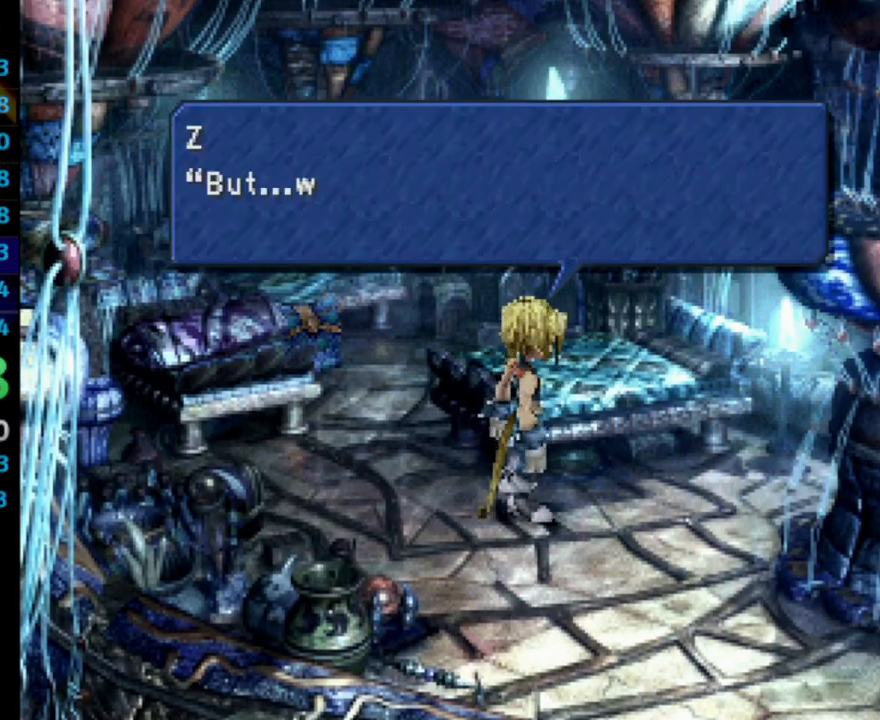
{"buttons": ["SQUARE"], "left_stick": "center", "right_stick": "center", "events": [[117, "CROSS", "down"], [133, "CROSS", "up"], [133, "SQUARE", "down"], [267, "CROSS", "down"], [300, "SQUARE", "up"], [350, "CROSS", "up"], [367, "SQUARE", "down"], [400, "SQUARE", "up"], [417, "CROSS", "down"], [433, "CROSS", "up"], [500, "SQUARE", "down"]]}
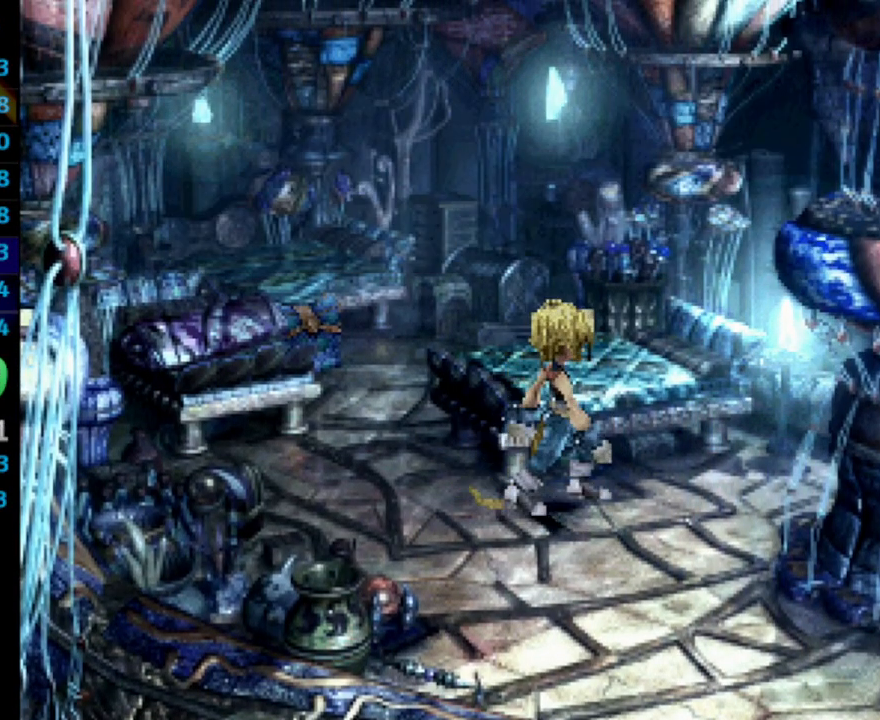
{"buttons": [], "left_stick": "center", "right_stick": "center", "events": [[67, "SQUARE", "up"], [100, "CROSS", "down"], [133, "CROSS", "up"], [167, "SQUARE", "down"], [250, "CROSS", "down"], [250, "SQUARE", "up"], [267, "CROSS", "up"], [300, "SQUARE", "down"], [350, "CROSS", "down"], [350, "SQUARE", "up"], [433, "CROSS", "up"], [433, "SQUARE", "down"], [500, "SQUARE", "up"]]}
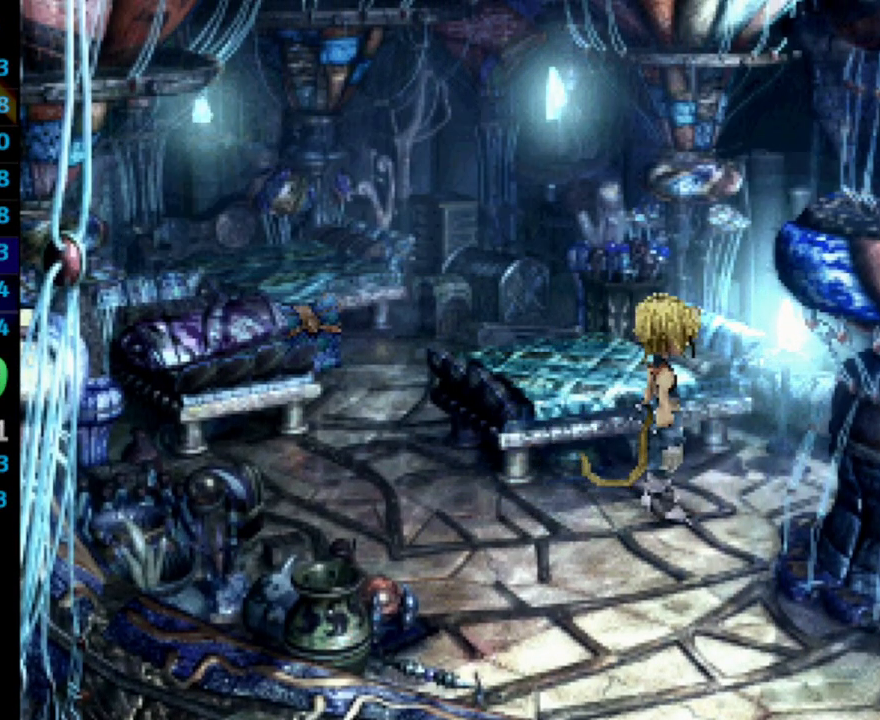
{"buttons": ["CROSS"], "left_stick": "center", "right_stick": "center", "events": [[117, "CROSS", "down"], [167, "CROSS", "up"], [167, "SQUARE", "down"], [233, "CROSS", "down"], [233, "SQUARE", "up"], [283, "CROSS", "up"], [350, "CROSS", "down"], [417, "CROSS", "up"], [417, "SQUARE", "down"], [450, "CROSS", "down"], [483, "SQUARE", "up"]]}
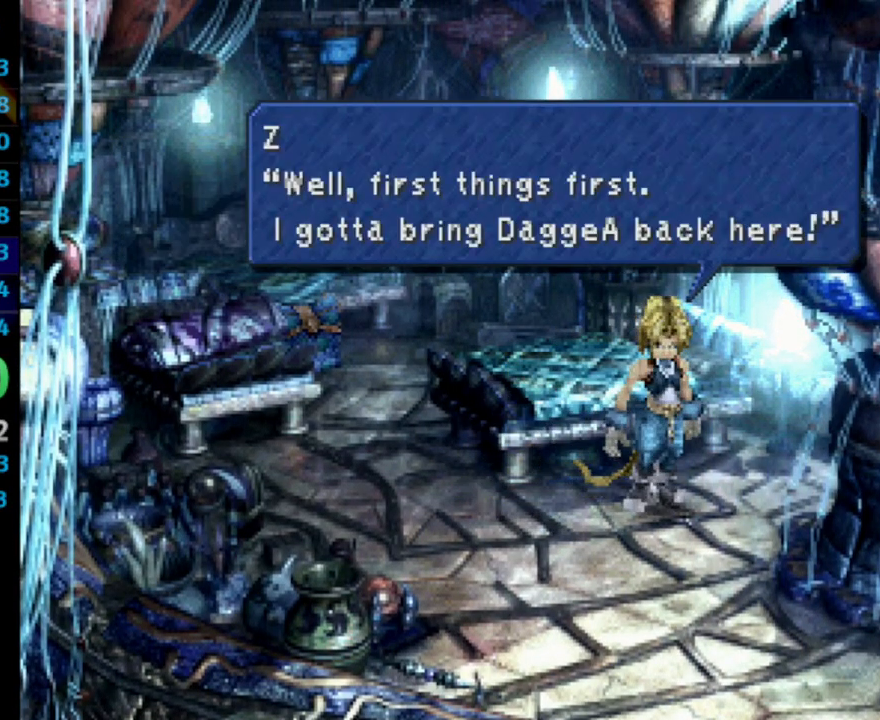
{"buttons": [], "left_stick": "center", "right_stick": "center", "events": [[33, "CROSS", "up"], [50, "SQUARE", "down"], [83, "CROSS", "down"], [117, "CROSS", "up"], [183, "CROSS", "down"], [183, "SQUARE", "up"], [267, "CROSS", "up"], [333, "CROSS", "down"], [367, "CROSS", "up"], [417, "SQUARE", "down"], [467, "SQUARE", "up"]]}
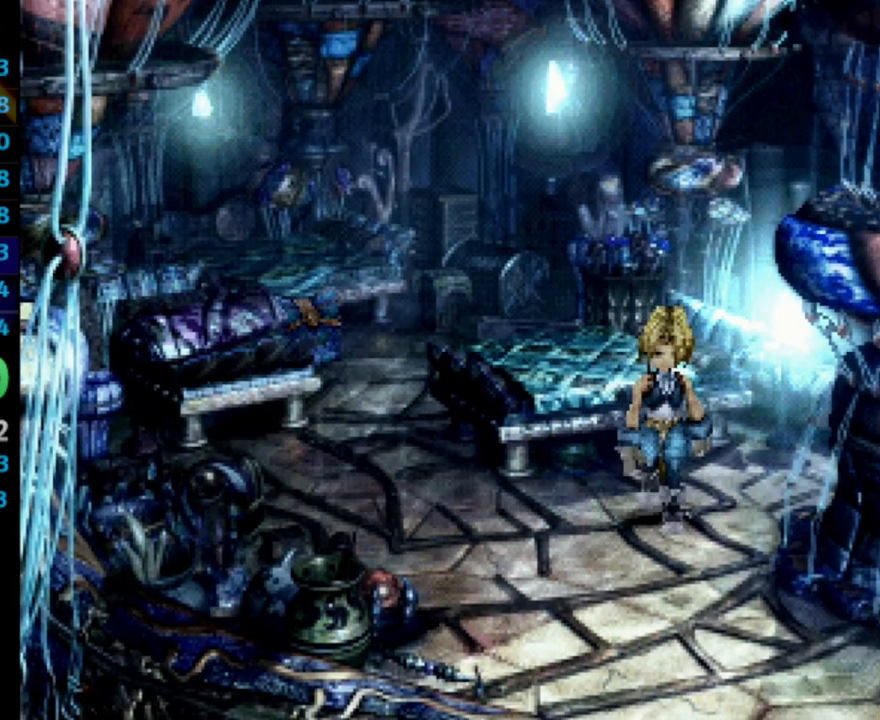
{"buttons": [], "left_stick": "center", "right_stick": "center", "events": [[233, "CROSS", "down"], [250, "CROSS", "up"], [267, "SQUARE", "down"], [300, "CROSS", "down"], [317, "SQUARE", "up"], [350, "CROSS", "up"]]}
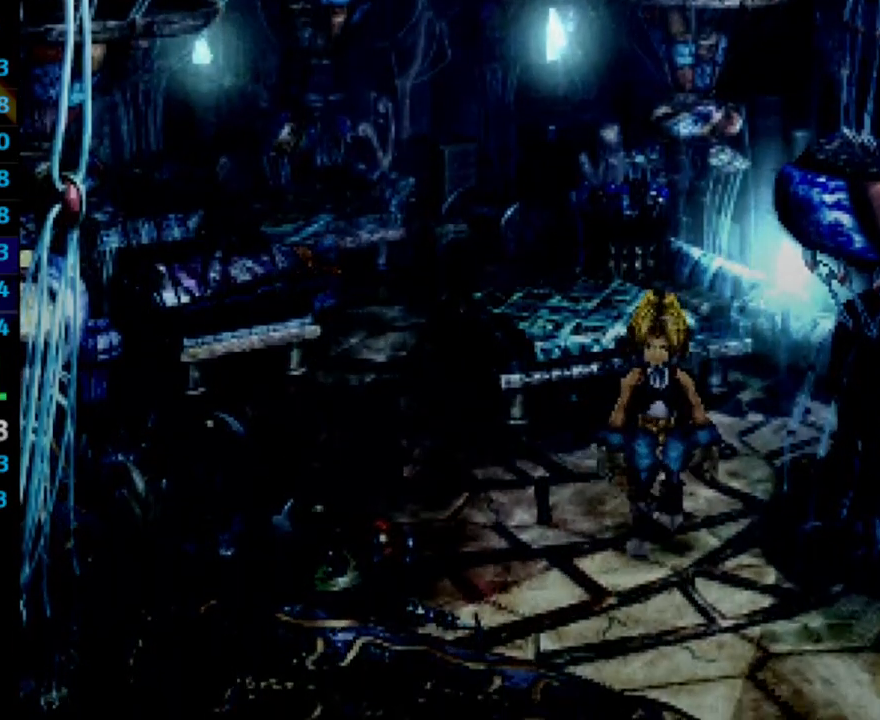
{"buttons": ["CROSS"], "left_stick": "center", "right_stick": "center", "events": [[17, "SQUARE", "down"], [67, "CROSS", "down"], [67, "SQUARE", "up"], [133, "CROSS", "up"], [183, "CROSS", "down"], [200, "CROSS", "up"], [233, "SQUARE", "down"], [283, "CROSS", "down"], [300, "SQUARE", "up"], [367, "CROSS", "up"], [367, "SQUARE", "down"], [417, "SQUARE", "up"], [433, "CROSS", "down"], [483, "CROSS", "up"], [500, "CROSS", "down"]]}
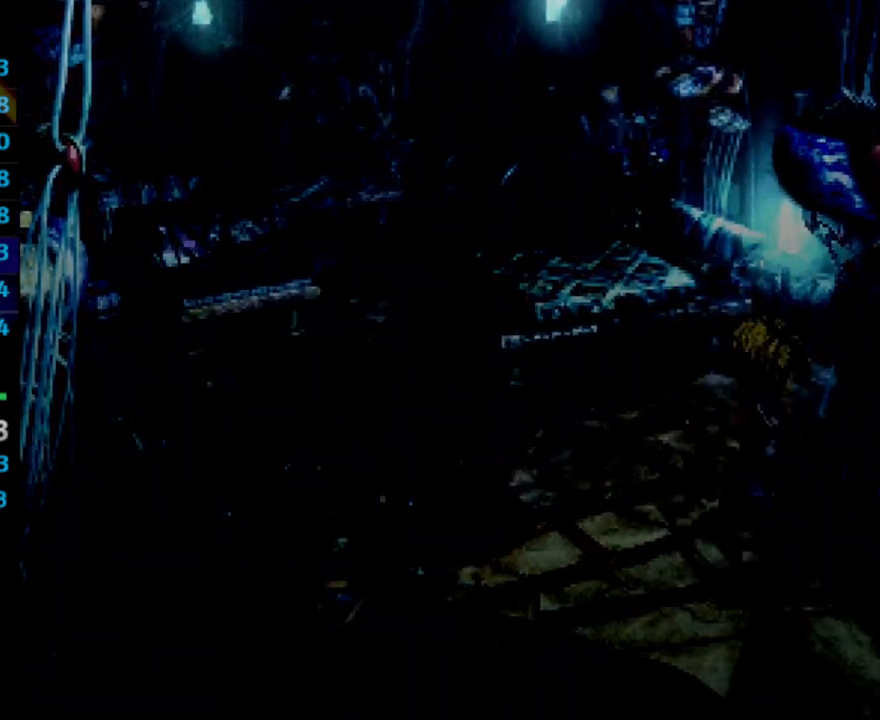
{"buttons": [], "left_stick": "center", "right_stick": "center", "events": [[67, "CROSS", "up"], [83, "SQUARE", "down"], [117, "CROSS", "down"], [133, "SQUARE", "up"], [217, "CROSS", "up"], [300, "SQUARE", "down"], [367, "CROSS", "down"], [367, "SQUARE", "up"], [417, "CROSS", "up"], [433, "SQUARE", "down"], [483, "SQUARE", "up"]]}
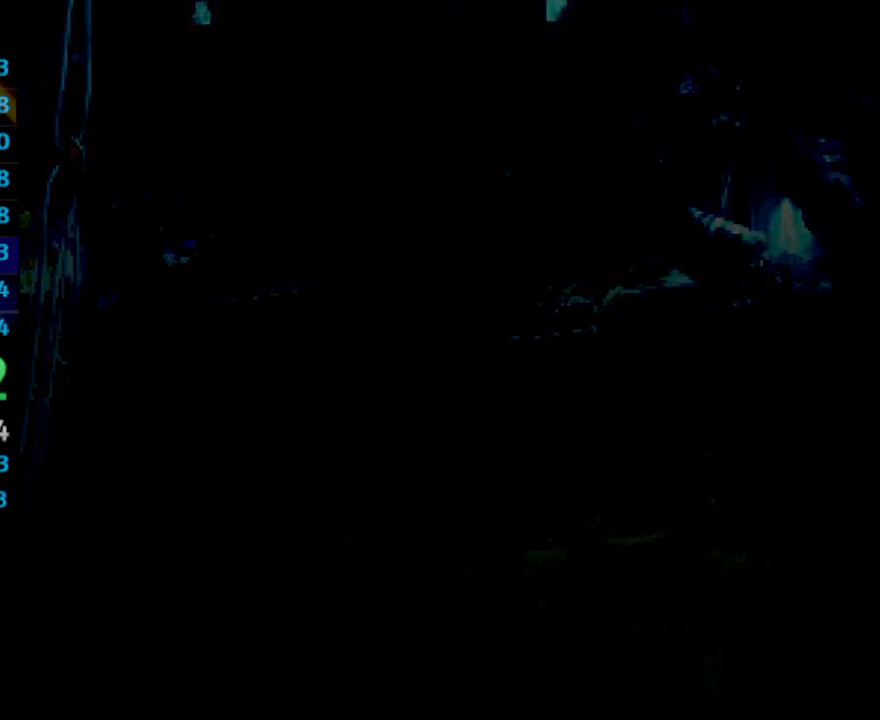
{"buttons": ["CROSS"], "left_stick": "center", "right_stick": "center", "events": [[50, "SQUARE", "down"], [117, "CROSS", "down"], [117, "SQUARE", "up"], [150, "CROSS", "up"], [300, "SQUARE", "down"], [350, "SQUARE", "up"], [400, "SQUARE", "down"], [467, "CROSS", "down"], [467, "SQUARE", "up"]]}
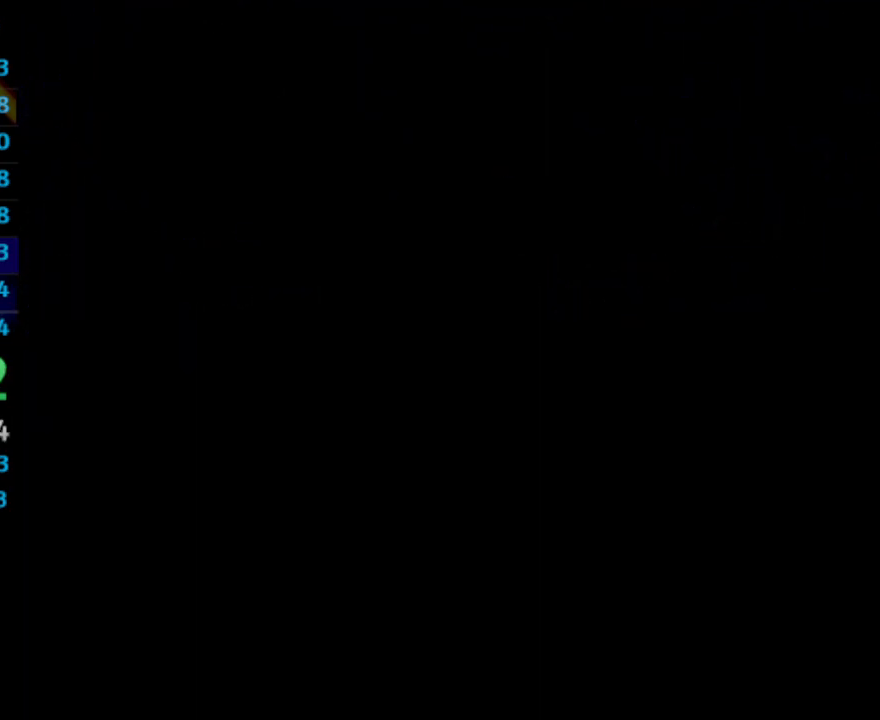
{"buttons": [], "left_stick": "center", "right_stick": "center", "events": [[17, "CROSS", "up"], [83, "CROSS", "down"], [150, "CROSS", "up"], [183, "SQUARE", "down"], [217, "SQUARE", "up"], [250, "CROSS", "down"], [283, "CROSS", "up"], [317, "SQUARE", "down"], [400, "SQUARE", "up"], [417, "CROSS", "down"], [433, "CROSS", "up"]]}
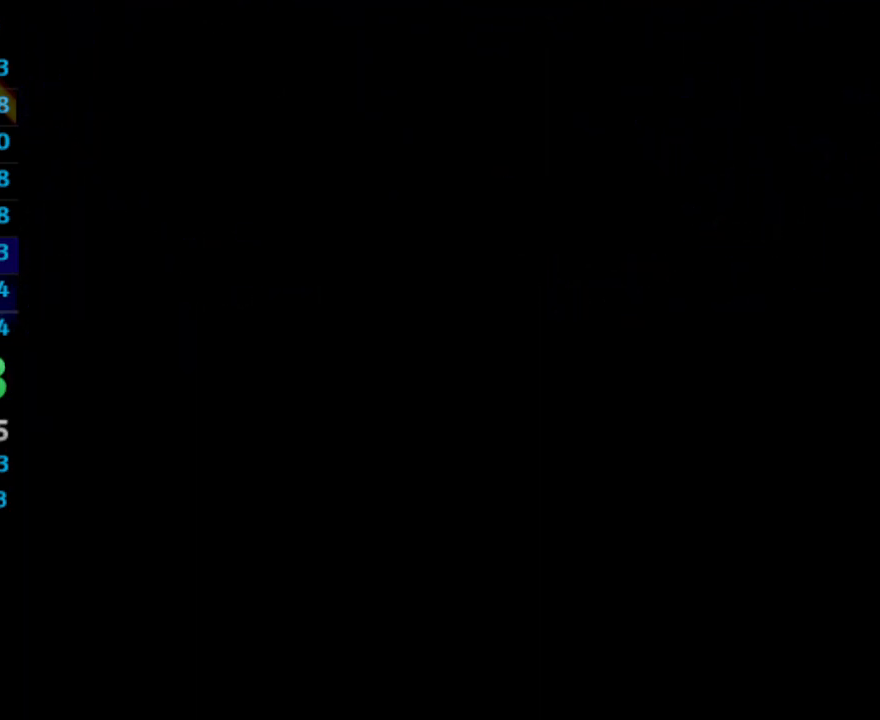
{"buttons": [], "left_stick": "center", "right_stick": "center", "events": [[33, "CROSS", "down"], [67, "CROSS", "up"], [100, "SQUARE", "down"], [133, "CROSS", "down"], [150, "SQUARE", "up"], [183, "CROSS", "up"], [333, "SQUARE", "down"], [383, "CROSS", "down"], [383, "SQUARE", "up"], [417, "CROSS", "up"]]}
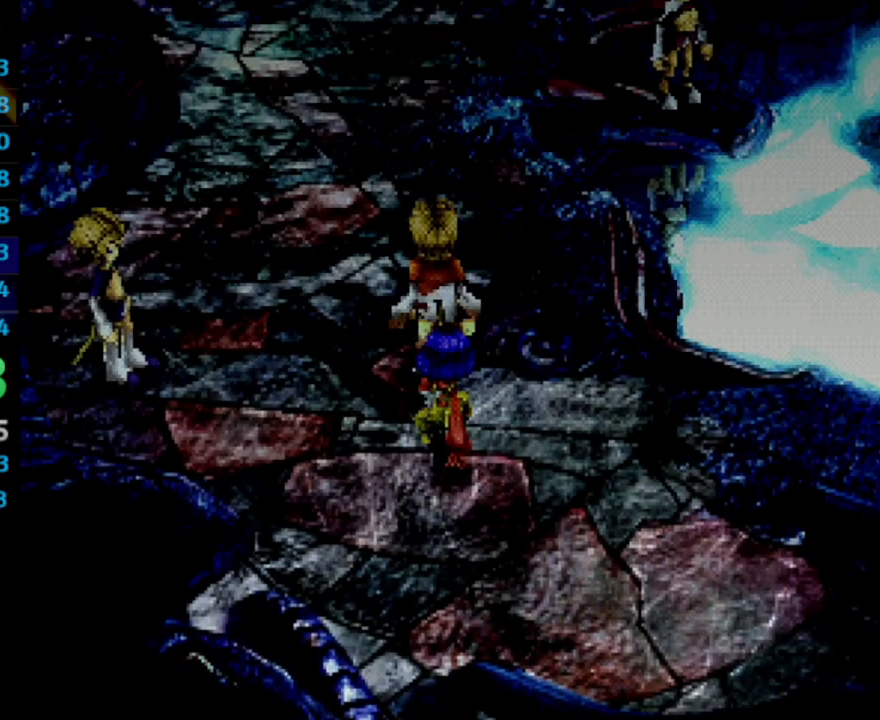
{"buttons": ["SQUARE"], "left_stick": "center", "right_stick": "center", "events": [[50, "CROSS", "down"], [83, "CROSS", "up"], [117, "SQUARE", "down"], [133, "CROSS", "down"], [150, "CROSS", "up"], [150, "SQUARE", "up"], [417, "SQUARE", "down"], [433, "SQUARE", "up"], [483, "SQUARE", "down"]]}
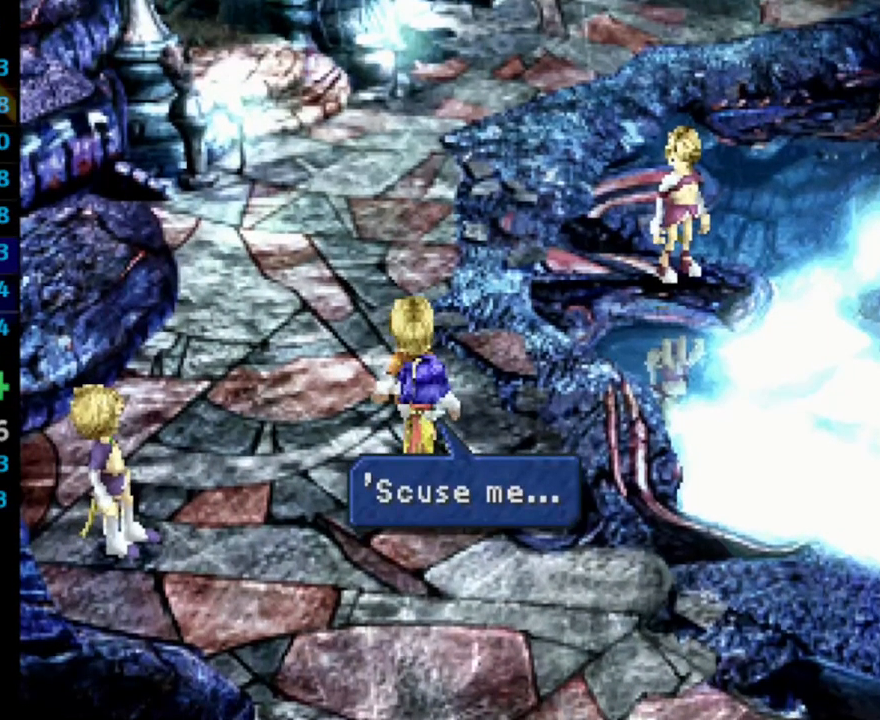
{"buttons": [], "left_stick": "center", "right_stick": "center", "events": [[17, "CROSS", "down"], [150, "CROSS", "up"], [200, "CROSS", "down"], [250, "CROSS", "up"], [350, "CROSS", "down"], [350, "SQUARE", "up"], [417, "CROSS", "up"], [417, "SQUARE", "down"], [467, "CROSS", "down"], [483, "SQUARE", "up"], [500, "CROSS", "up"]]}
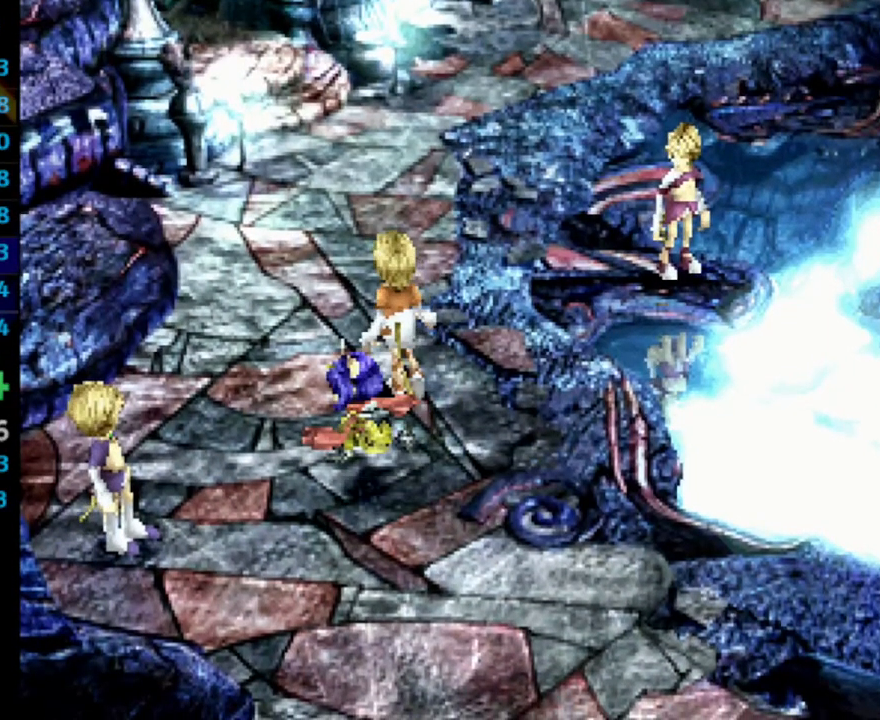
{"buttons": [], "left_stick": "center", "right_stick": "center", "events": [[50, "SQUARE", "down"], [100, "CROSS", "down"], [100, "SQUARE", "up"], [150, "CROSS", "up"], [167, "SQUARE", "down"], [200, "CROSS", "down"], [200, "SQUARE", "up"], [267, "CROSS", "up"], [283, "SQUARE", "down"], [300, "SQUARE", "up"], [317, "CROSS", "down"], [383, "CROSS", "up"]]}
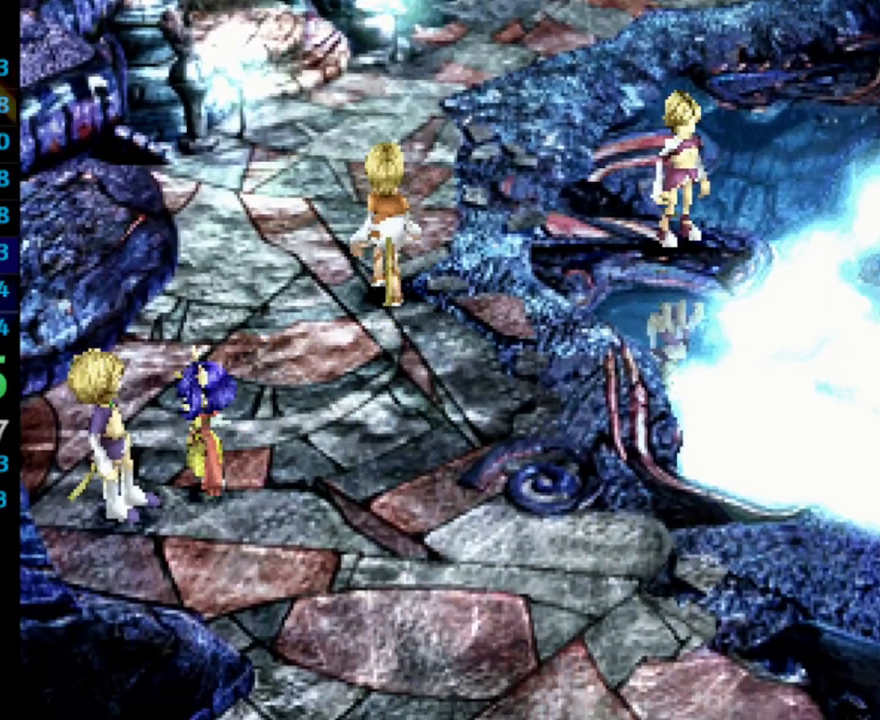
{"buttons": [], "left_stick": "center", "right_stick": "center", "events": [[83, "SQUARE", "down"], [117, "SQUARE", "up"], [167, "SQUARE", "down"], [200, "CROSS", "down"], [200, "SQUARE", "up"], [283, "CROSS", "up"], [300, "SQUARE", "down"], [333, "SQUARE", "up"], [400, "SQUARE", "down"], [433, "CROSS", "down"], [433, "SQUARE", "up"], [450, "CROSS", "up"]]}
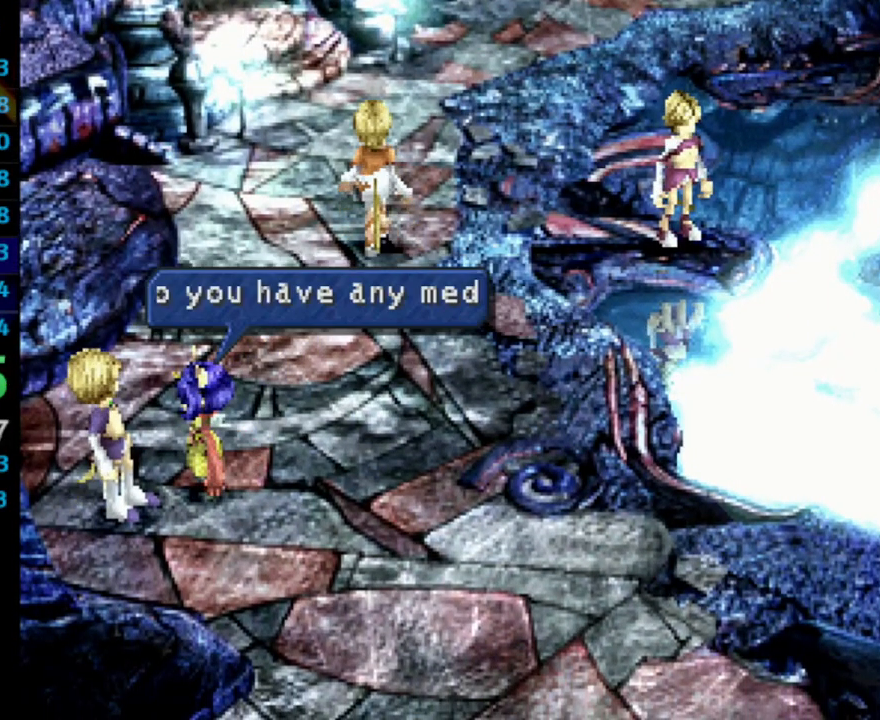
{"buttons": [], "left_stick": "center", "right_stick": "center", "events": [[17, "CROSS", "down"], [83, "CROSS", "up"], [100, "SQUARE", "down"], [150, "SQUARE", "up"], [267, "CROSS", "down"], [283, "CROSS", "up"], [333, "SQUARE", "down"], [383, "CROSS", "down"], [383, "SQUARE", "up"], [433, "CROSS", "up"], [433, "SQUARE", "down"], [500, "SQUARE", "up"]]}